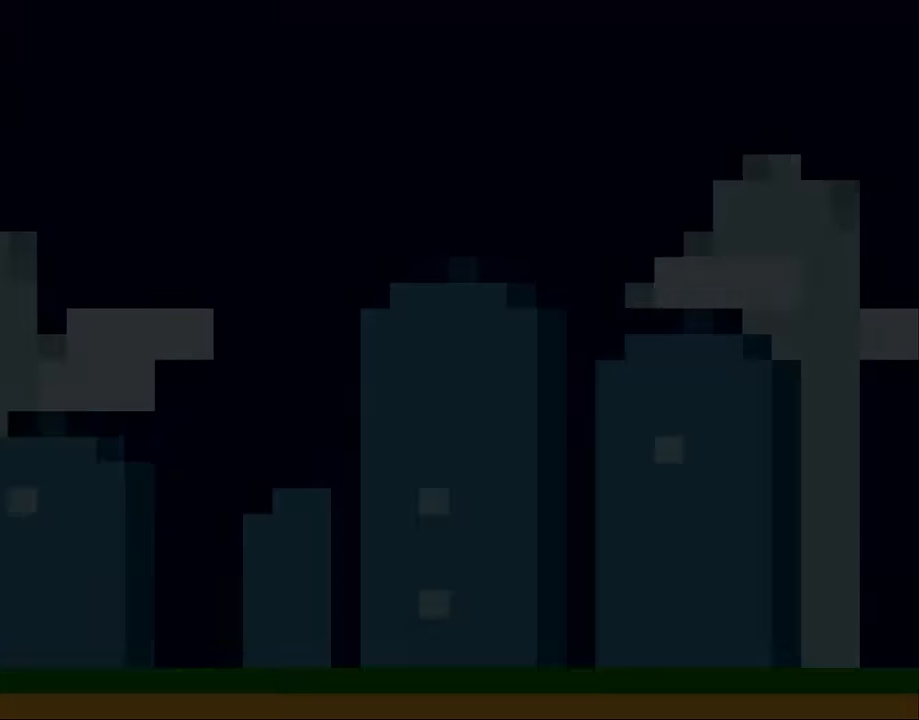
Gameplay with a controller (Nintendo layout); each line is a JSON object with the inputs held at the frame after it. "events" lists button and stick changes between this image and that frame as [ms after this image, input, new state], when the widget could be followed in between. Not read: L1 L3 R1 R3 Y.
{"buttons": ["DPAD_RIGHT"], "events": [[300, "DPAD_RIGHT", "down"], [450, "X", "up"]]}
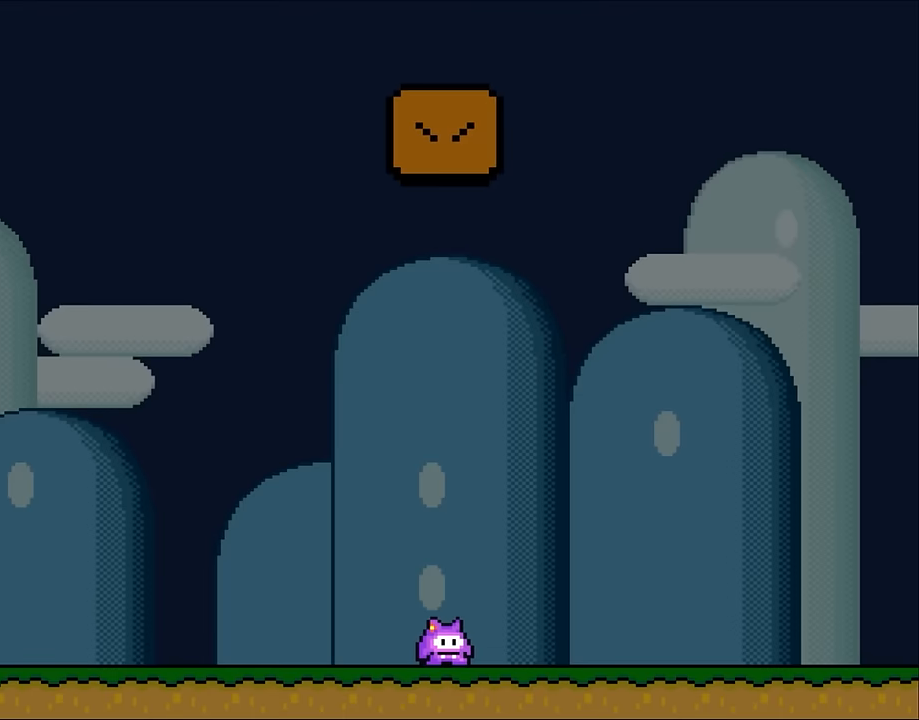
{"buttons": ["DPAD_RIGHT"], "events": []}
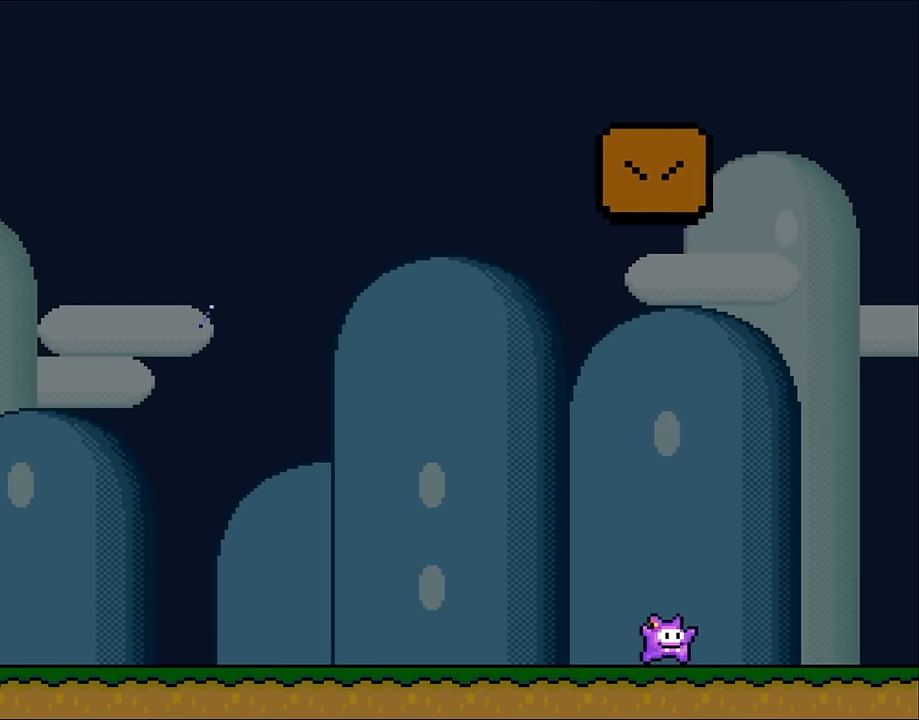
{"buttons": ["DPAD_LEFT"], "events": [[100, "DPAD_UP", "down"], [133, "DPAD_RIGHT", "up"], [167, "DPAD_LEFT", "down"], [167, "DPAD_UP", "up"]]}
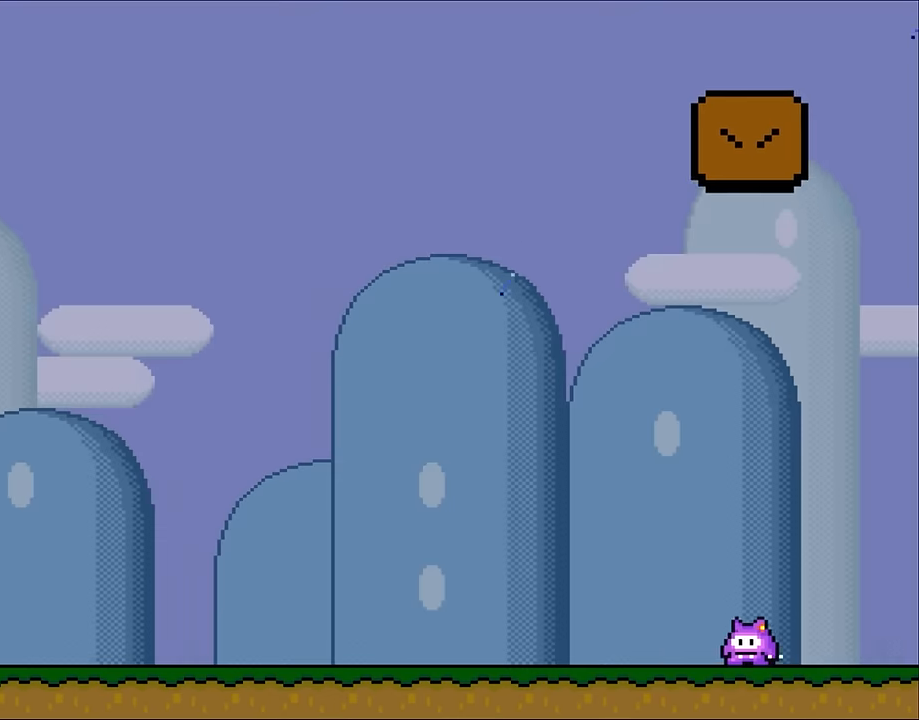
{"buttons": ["X", "DPAD_LEFT"]}
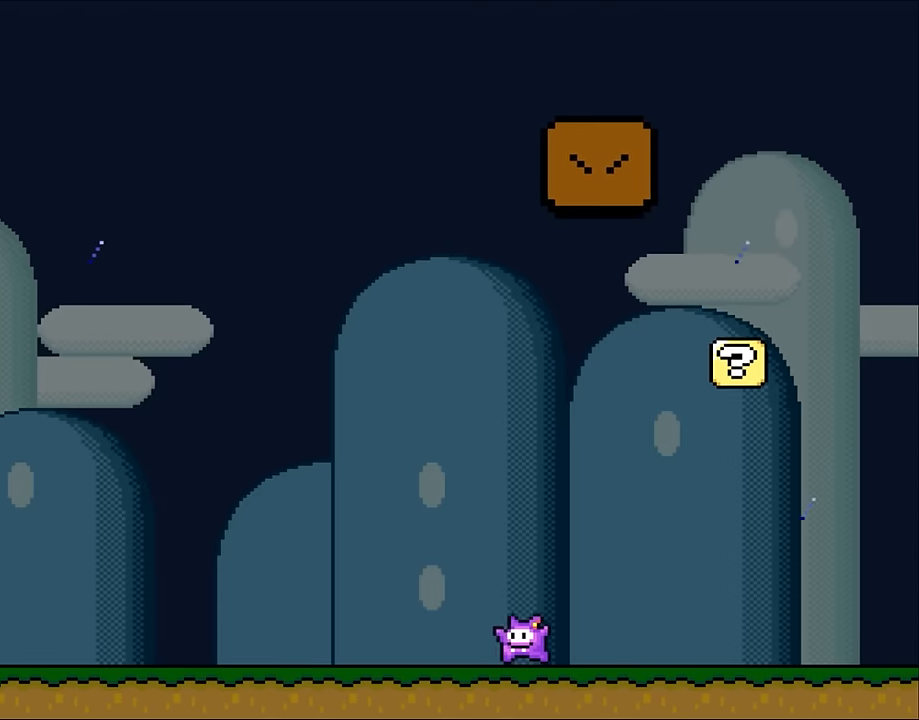
{"buttons": ["X", "DPAD_LEFT"]}
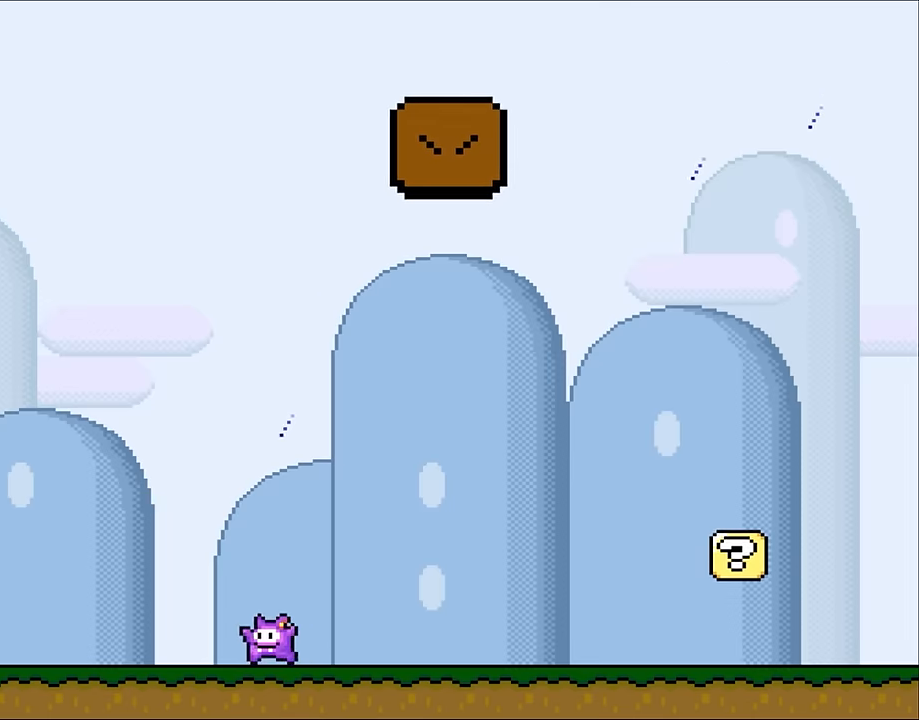
{"buttons": ["X", "DPAD_LEFT"]}
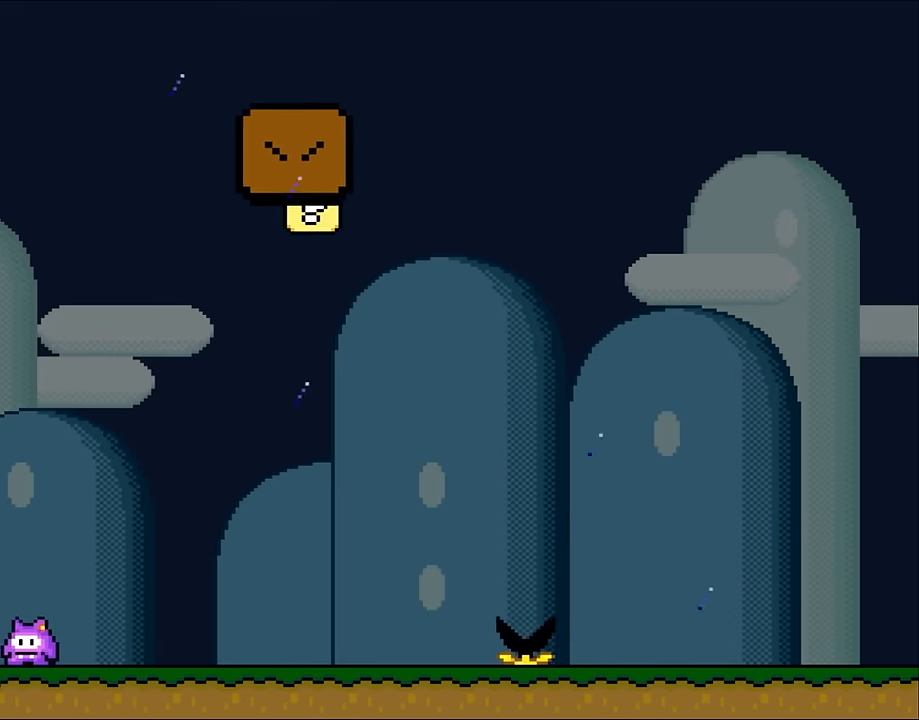
{"buttons": ["X"], "events": [[100, "DPAD_LEFT", "up"]]}
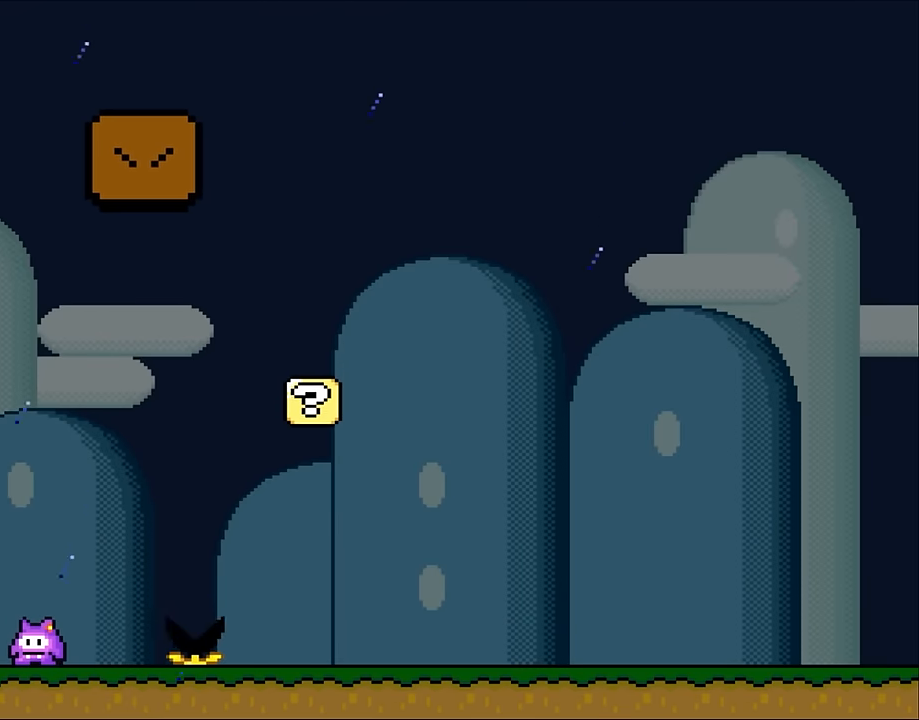
{"buttons": ["X"]}
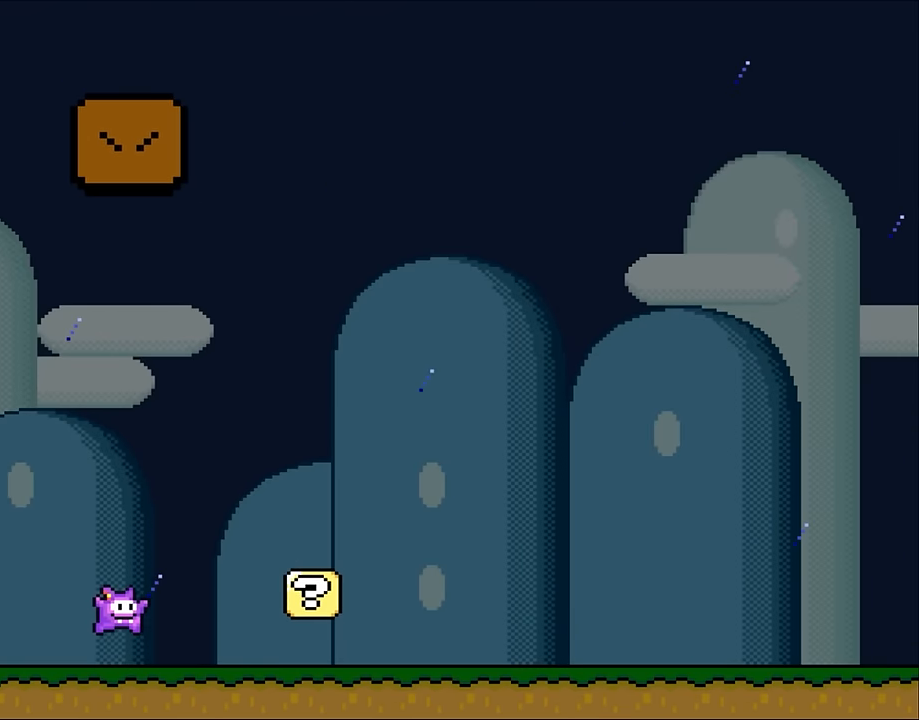
{"buttons": ["X", "DPAD_RIGHT"], "events": [[17, "DPAD_RIGHT", "down"], [133, "A", "down"], [483, "A", "up"]]}
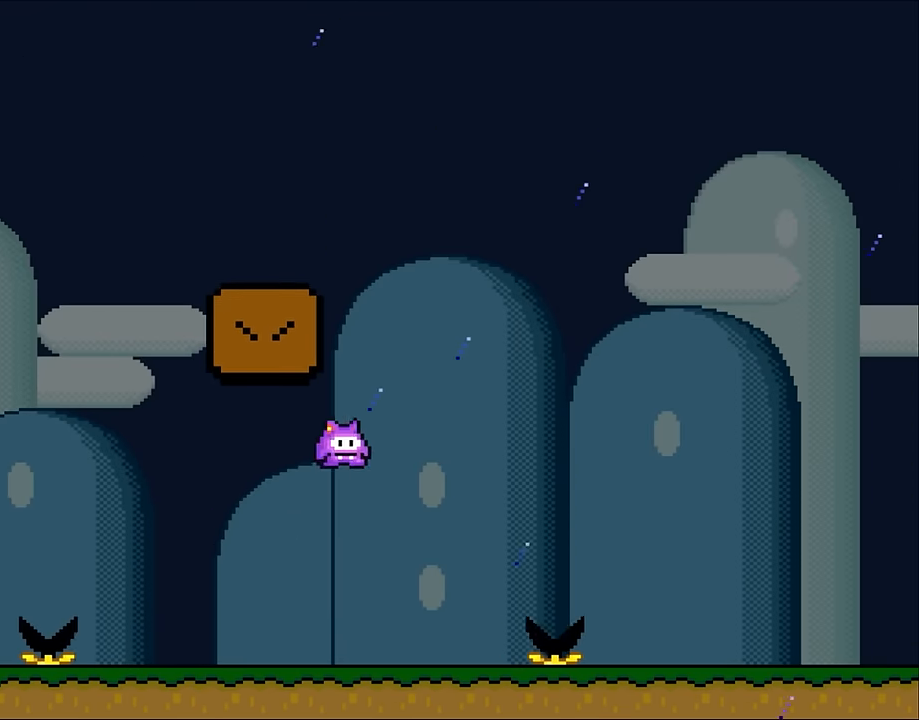
{"buttons": ["A", "X", "DPAD_UP", "DPAD_RIGHT"], "events": [[400, "A", "down"], [433, "DPAD_UP", "down"]]}
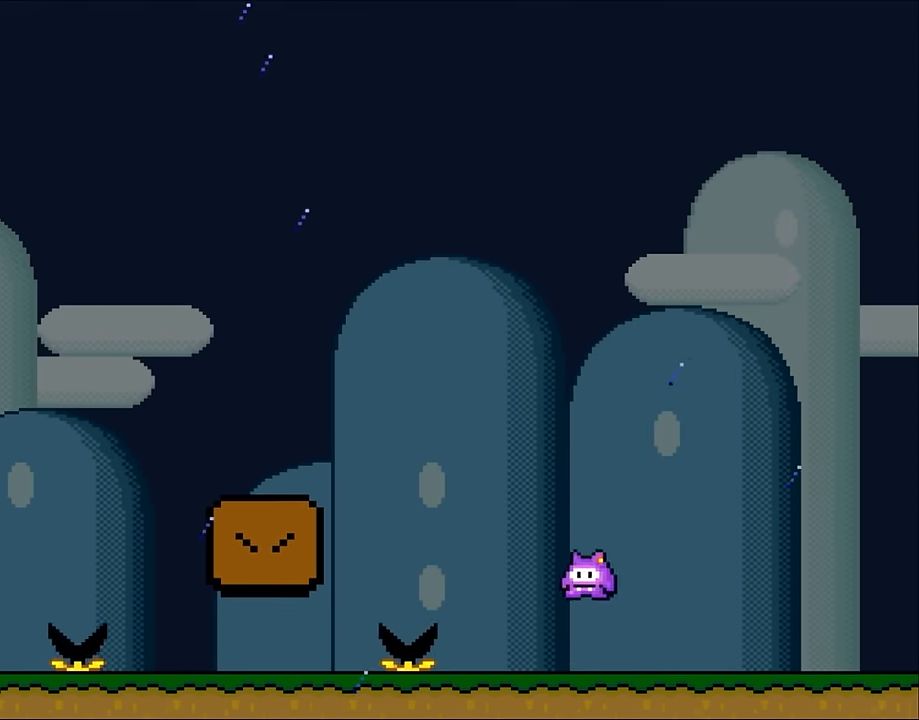
{"buttons": ["A", "X"]}
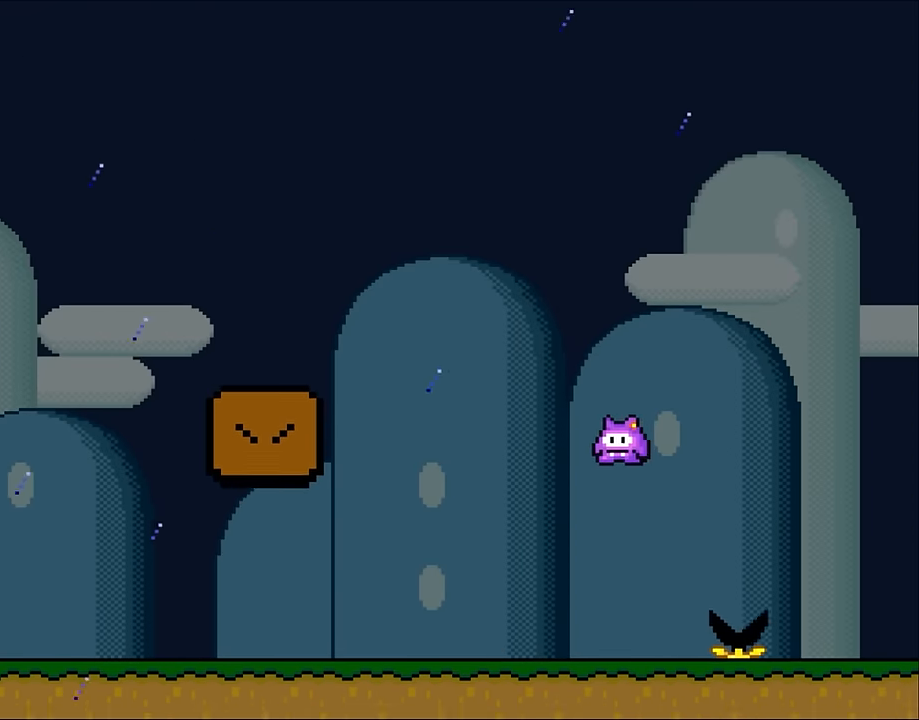
{"buttons": ["A", "X"], "events": [[150, "A", "up"], [383, "A", "down"]]}
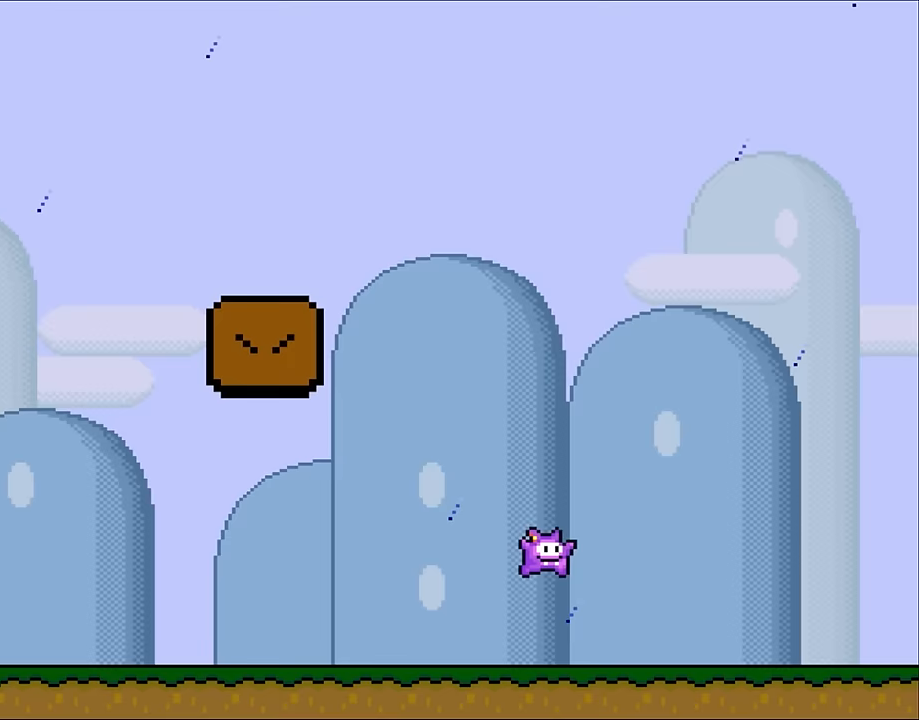
{"buttons": ["X", "DPAD_RIGHT"], "events": [[333, "DPAD_RIGHT", "down"], [417, "A", "up"]]}
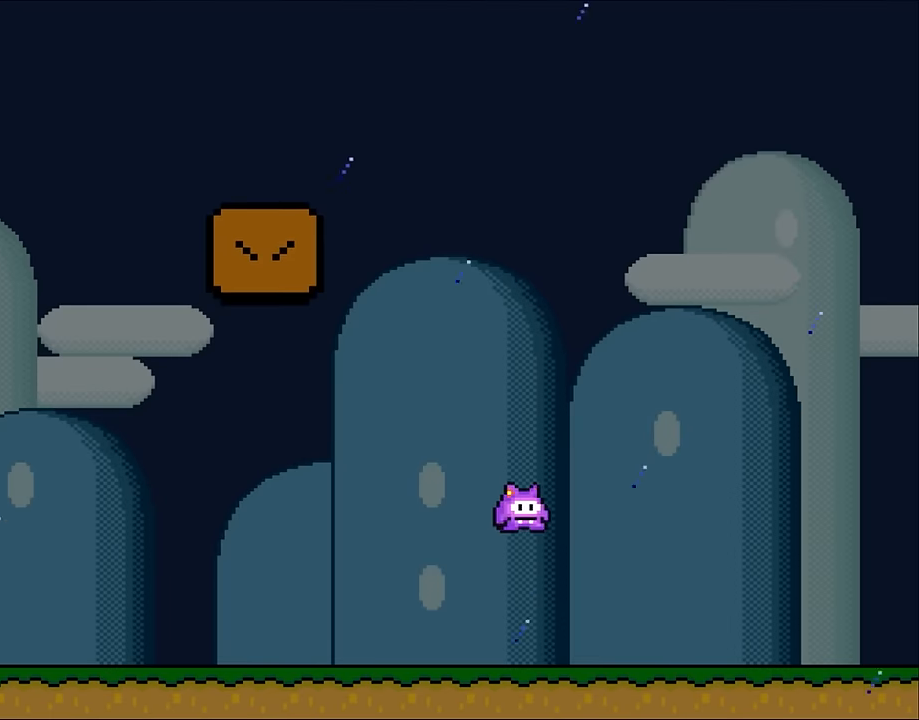
{"buttons": ["X"], "events": [[17, "DPAD_RIGHT", "up"], [250, "A", "down"], [367, "A", "up"]]}
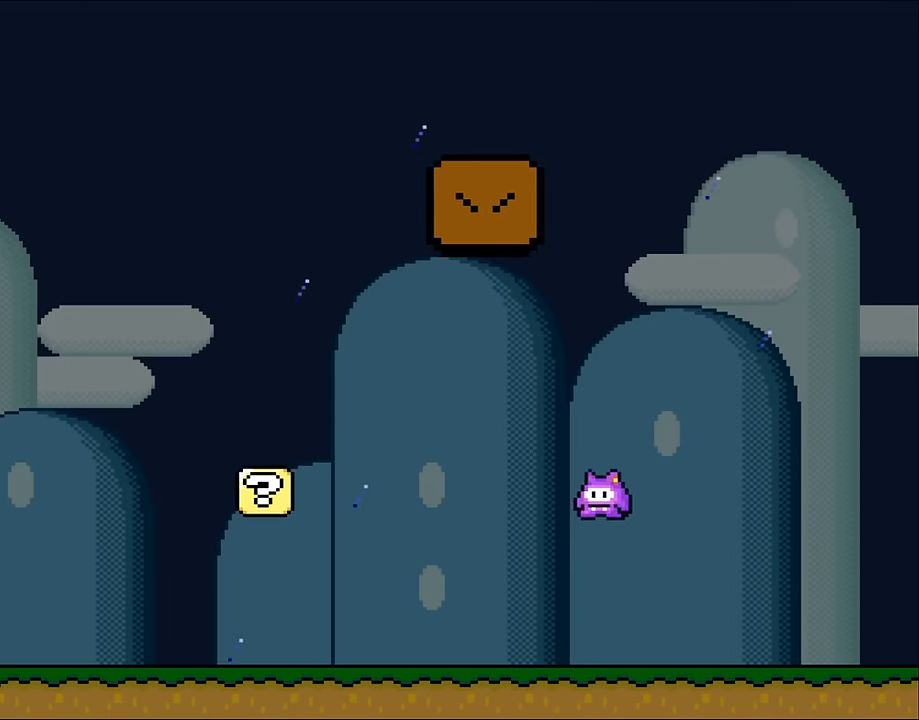
{"buttons": ["A", "X", "DPAD_LEFT"], "events": [[133, "DPAD_LEFT", "down"], [333, "A", "down"]]}
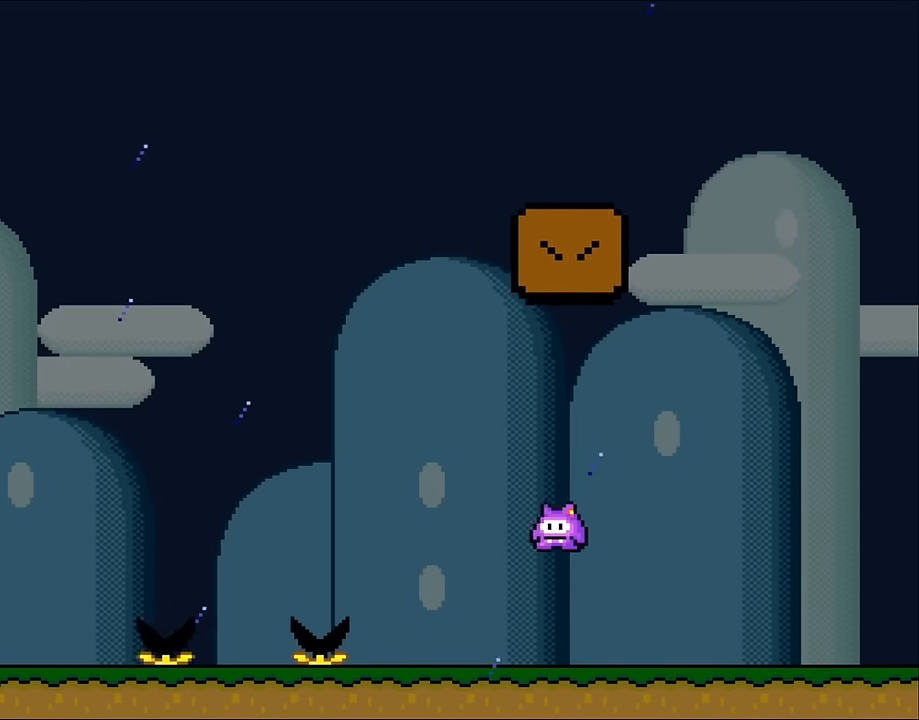
{"buttons": ["X", "DPAD_LEFT"], "events": [[150, "A", "up"]]}
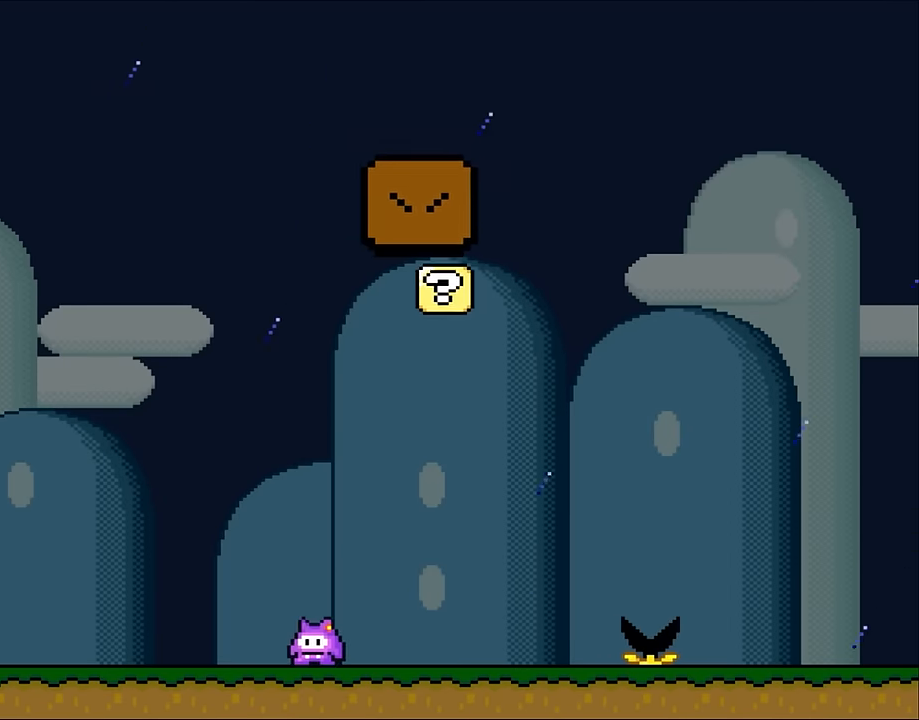
{"buttons": ["X"], "events": [[333, "DPAD_LEFT", "up"], [417, "DPAD_RIGHT", "down"], [483, "DPAD_RIGHT", "up"]]}
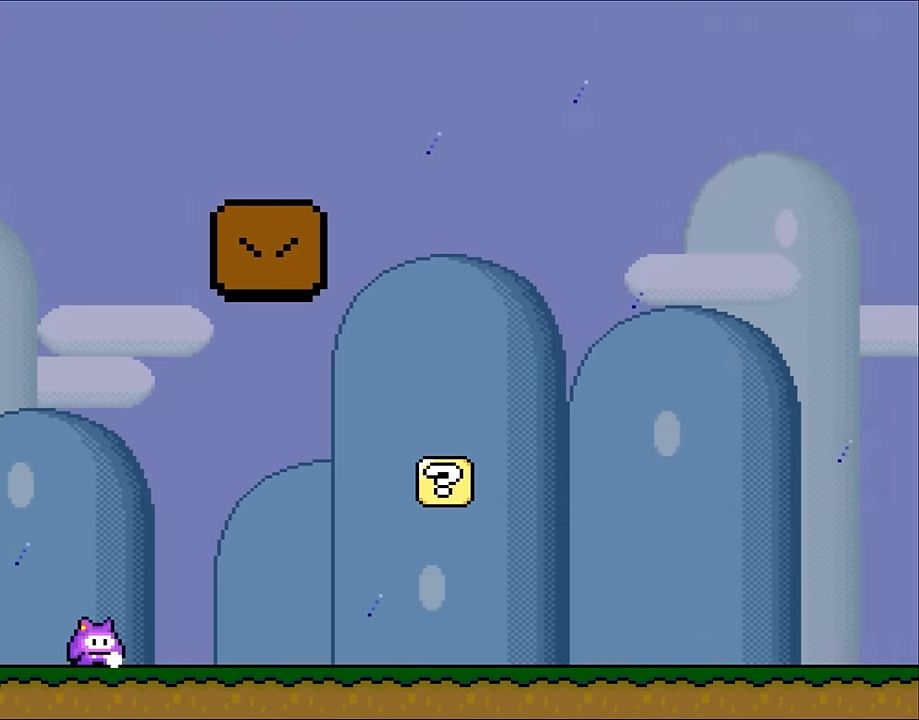
{"buttons": ["A", "X", "DPAD_RIGHT"], "events": [[150, "DPAD_RIGHT", "down"], [283, "A", "down"]]}
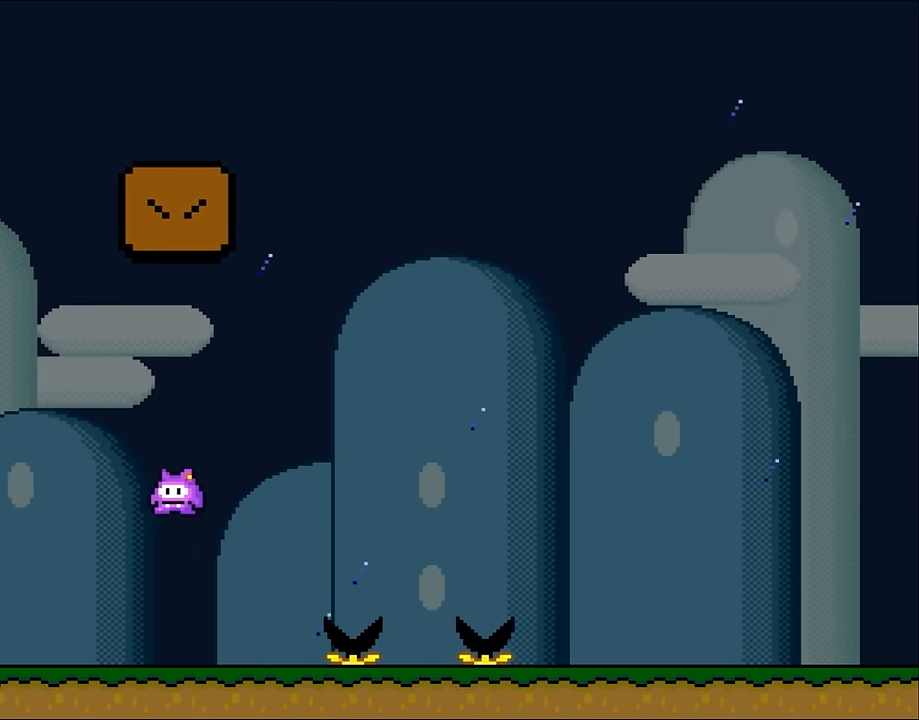
{"buttons": ["X", "DPAD_RIGHT"], "events": [[283, "A", "up"]]}
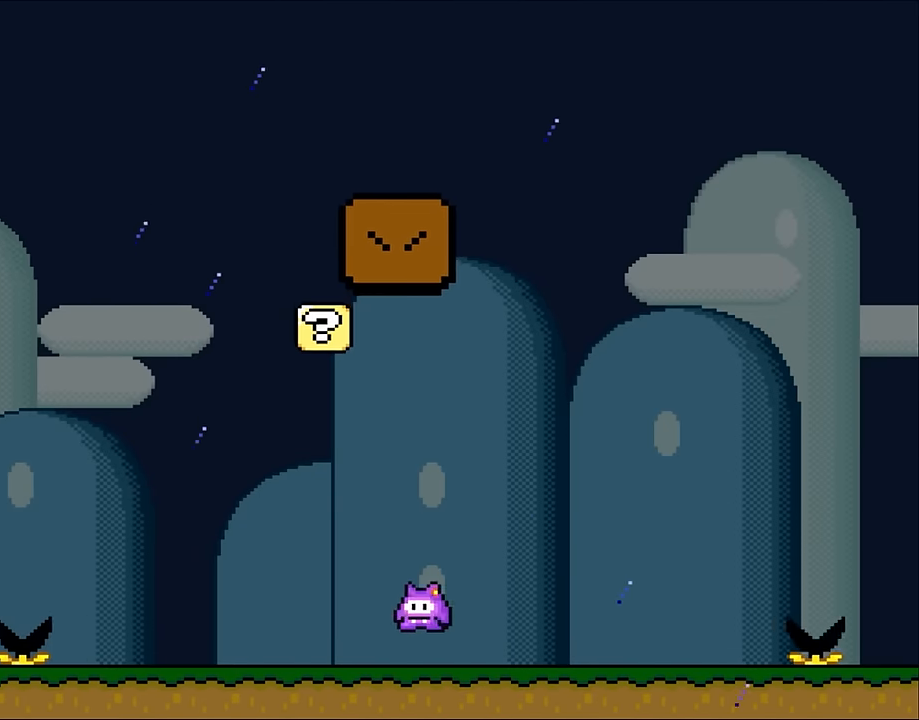
{"buttons": ["X", "DPAD_LEFT"], "events": [[300, "DPAD_UP", "down"], [333, "DPAD_RIGHT", "up"], [367, "DPAD_LEFT", "down"], [367, "DPAD_UP", "up"]]}
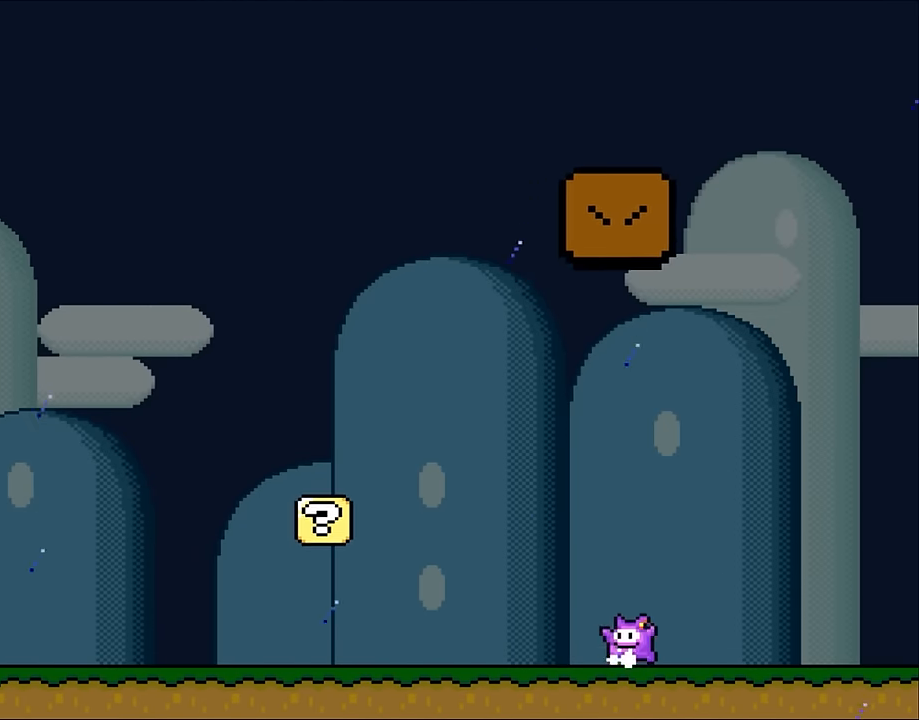
{"buttons": ["A", "X", "DPAD_LEFT"], "events": [[17, "DPAD_LEFT", "up"], [200, "DPAD_LEFT", "down"], [300, "A", "down"]]}
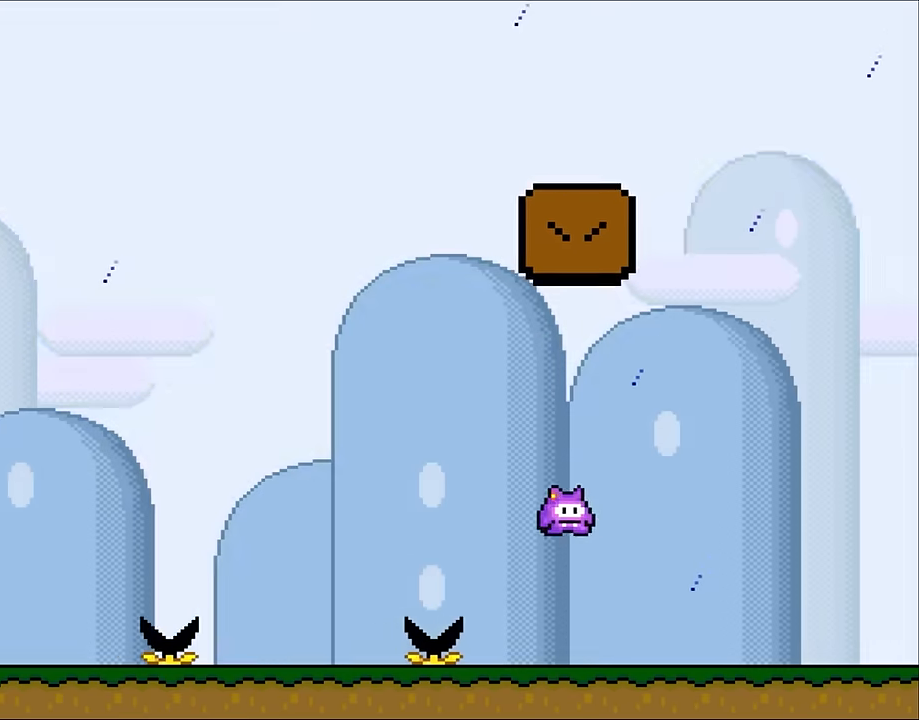
{"buttons": ["B", "X", "DPAD_UP", "DPAD_LEFT"], "events": [[33, "A", "up"], [33, "DPAD_LEFT", "up"], [167, "DPAD_LEFT", "down"], [467, "B", "down"], [467, "DPAD_UP", "down"]]}
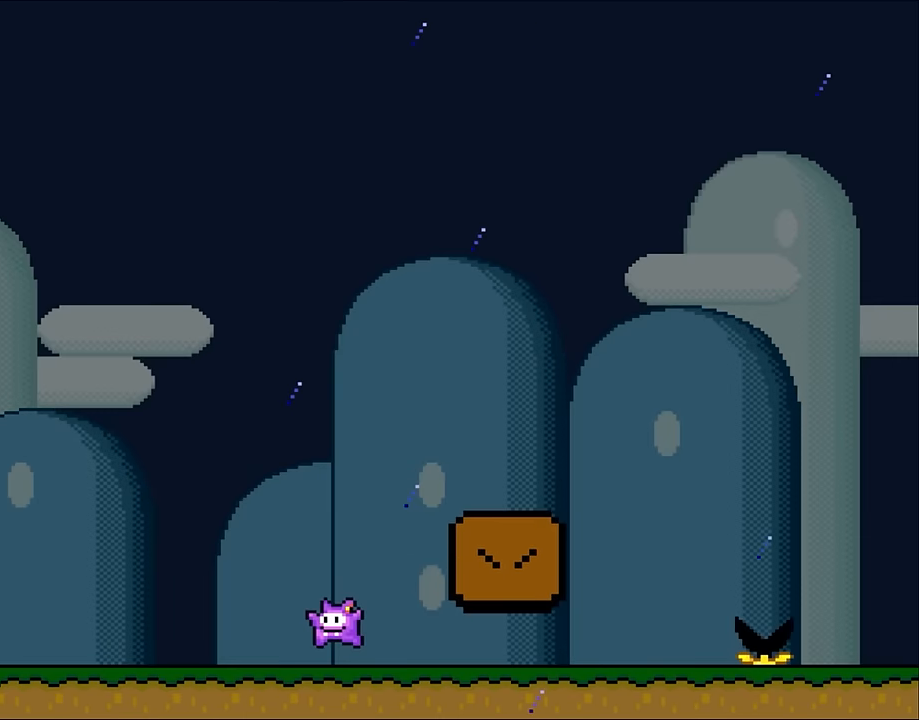
{"buttons": ["B", "X", "DPAD_RIGHT"], "events": [[33, "DPAD_LEFT", "up"], [33, "DPAD_RIGHT", "down"], [33, "DPAD_UP", "up"]]}
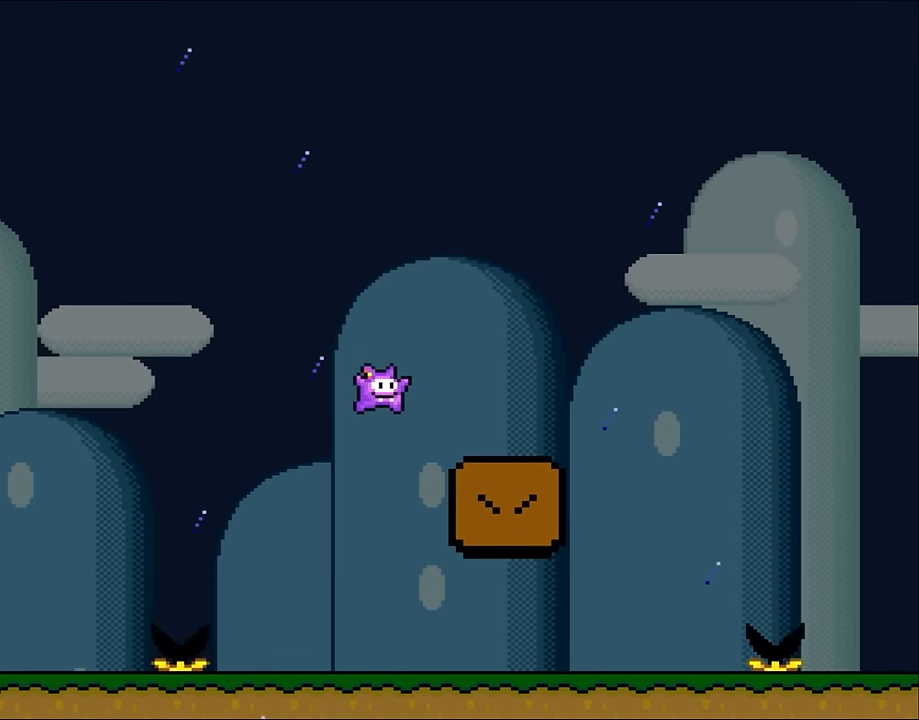
{"buttons": ["B", "X", "DPAD_RIGHT"], "events": []}
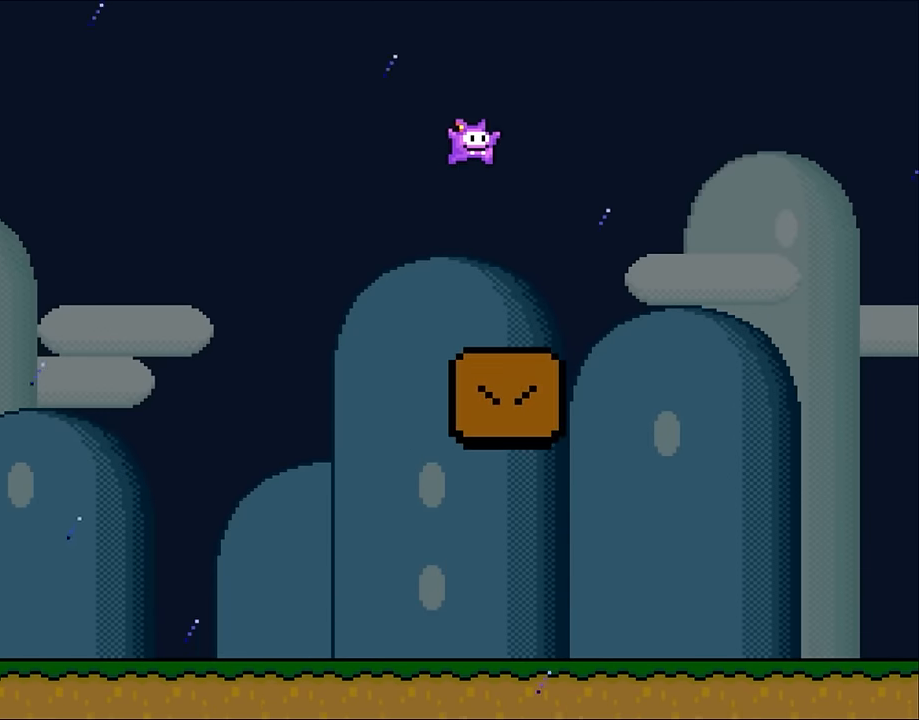
{"buttons": ["B", "X", "DPAD_LEFT"], "events": [[17, "DPAD_UP", "down"], [33, "DPAD_RIGHT", "up"], [67, "DPAD_LEFT", "down"], [67, "DPAD_UP", "up"]]}
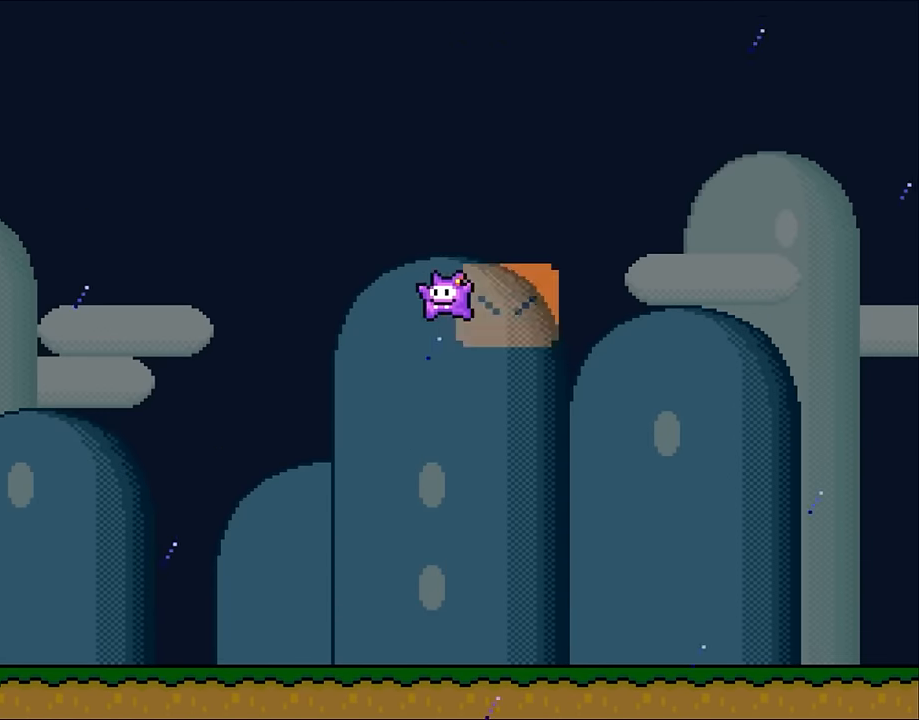
{"buttons": ["A", "X", "DPAD_LEFT"], "events": [[33, "X", "up"], [100, "B", "up"], [183, "X", "down"], [500, "A", "down"]]}
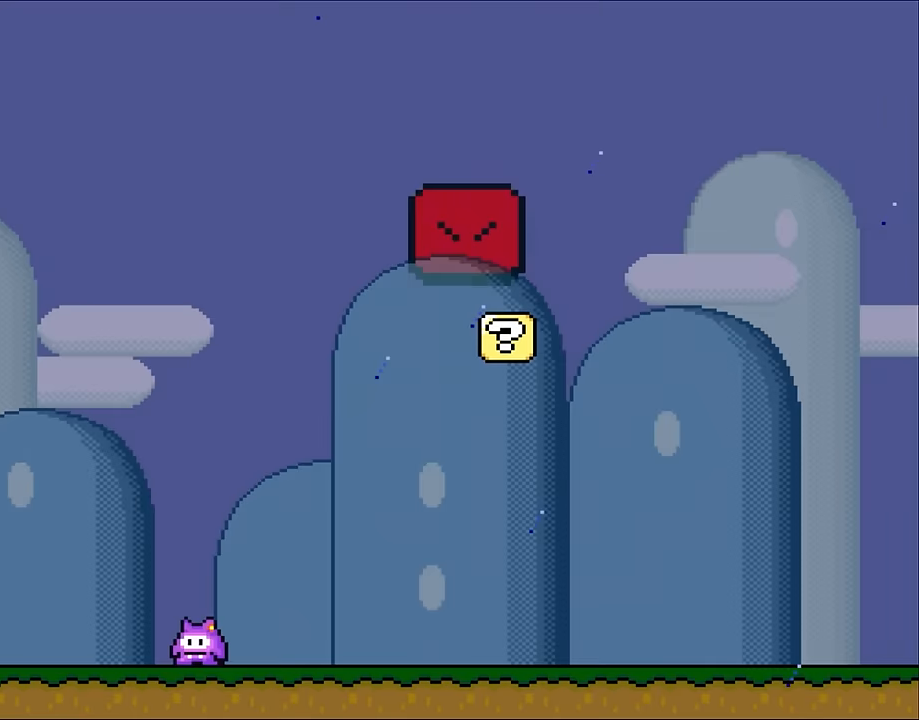
{"buttons": ["X", "DPAD_RIGHT"], "events": [[217, "DPAD_LEFT", "up"], [233, "A", "up"], [417, "DPAD_RIGHT", "down"]]}
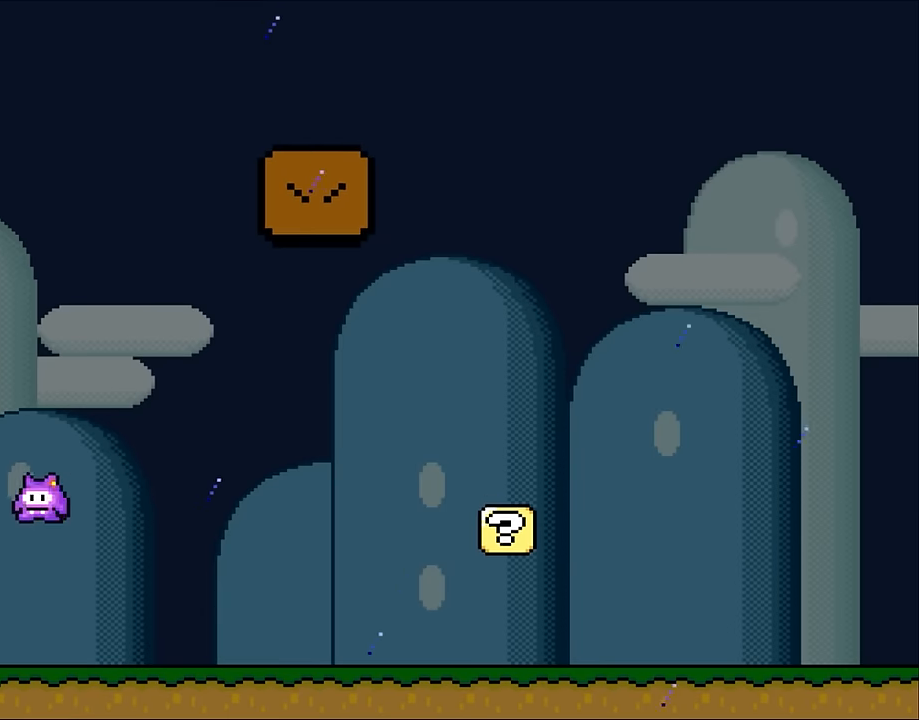
{"buttons": ["X", "DPAD_RIGHT"], "events": [[267, "A", "down"], [367, "A", "up"]]}